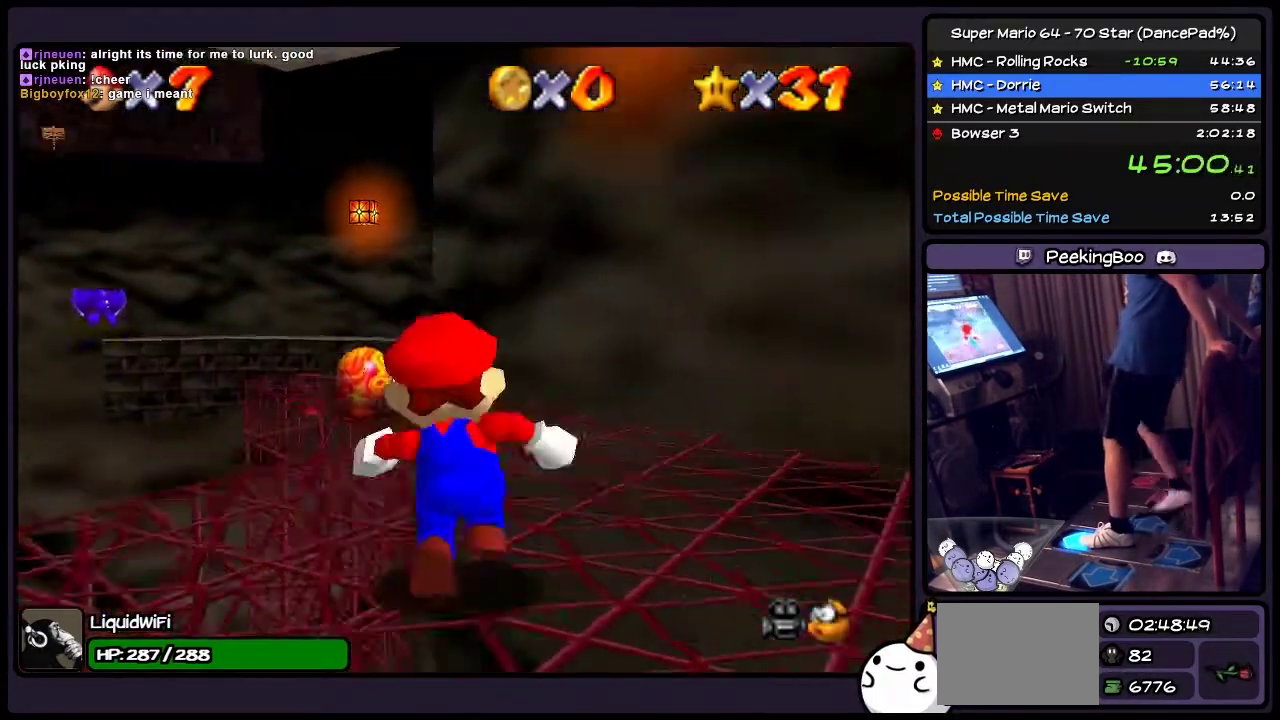
Gameplay with a controller (Nintendo layout); each line is a JSON object with the inputs held at the frame after it. "events" lists button and stick changes between this image and that frame as [ms after this image, input, new state], when the widget could be followed in between. Not read: L3 R3.
{"buttons": ["A", "DPAD_UP"], "events": [[300, "A", "down"]]}
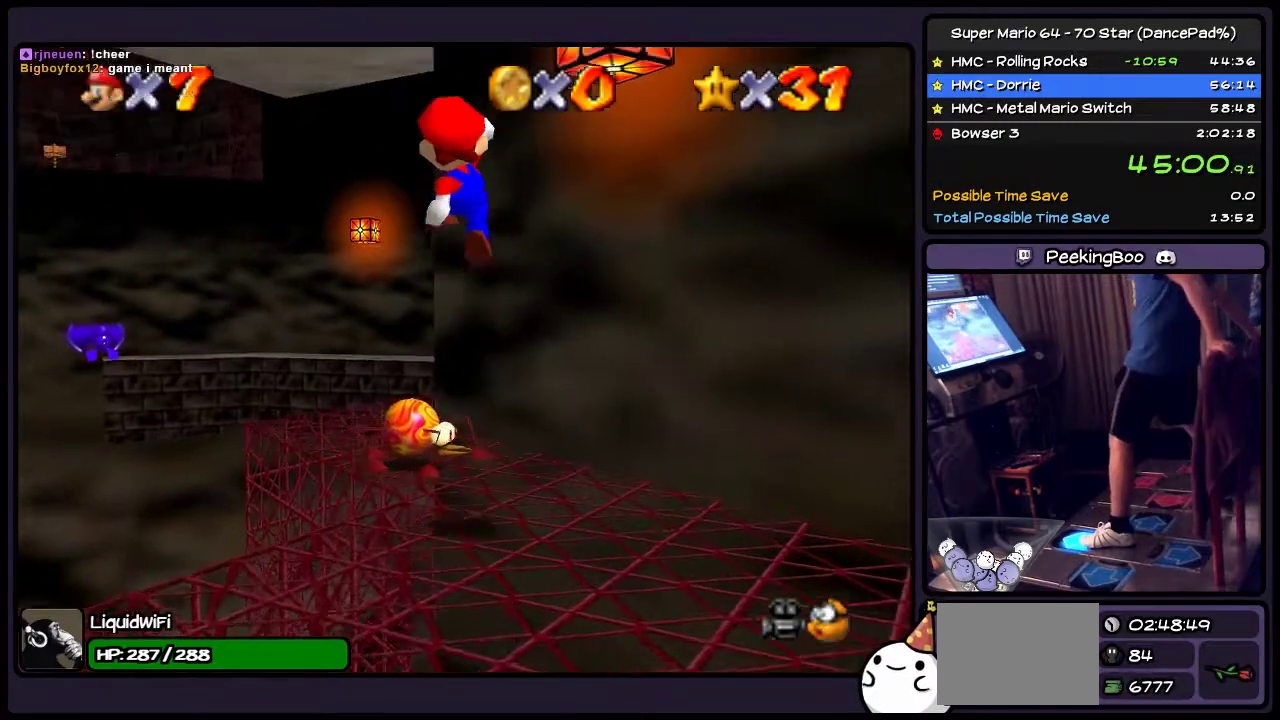
{"buttons": ["DPAD_UP"], "events": [[333, "A", "up"]]}
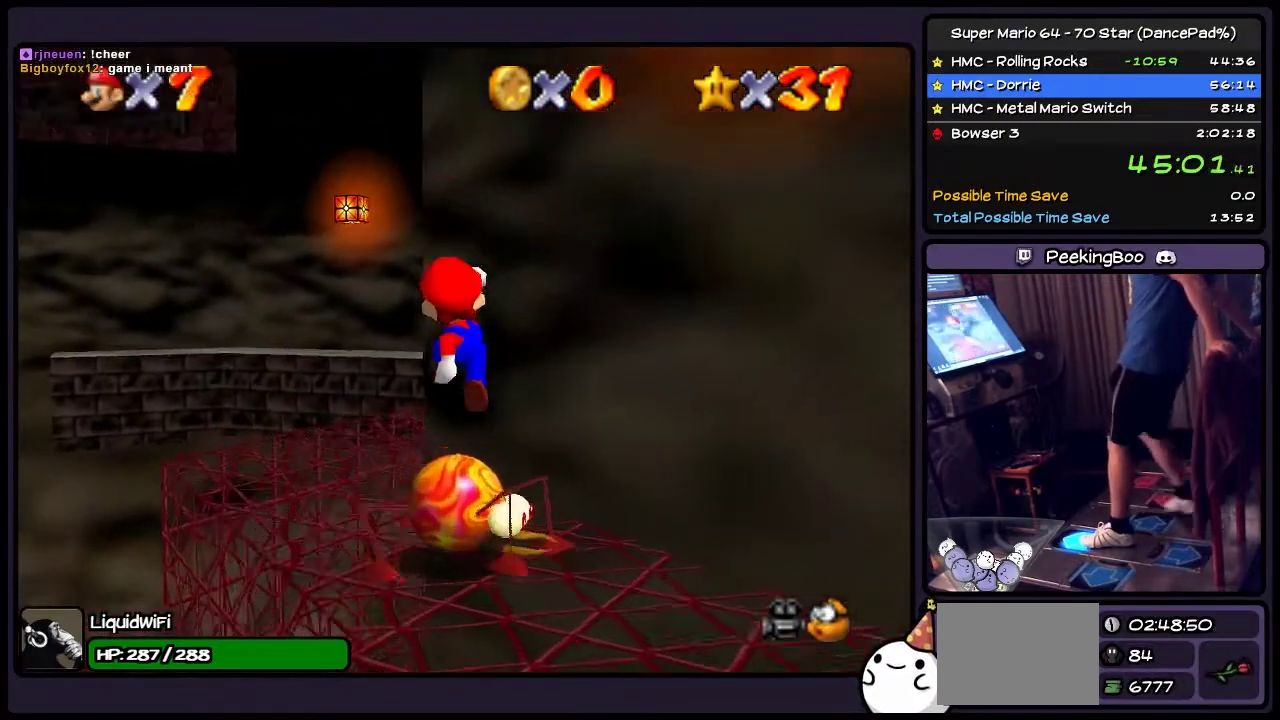
{"buttons": ["DPAD_UP", "DPAD_RIGHT"], "events": [[501, "DPAD_RIGHT", "down"]]}
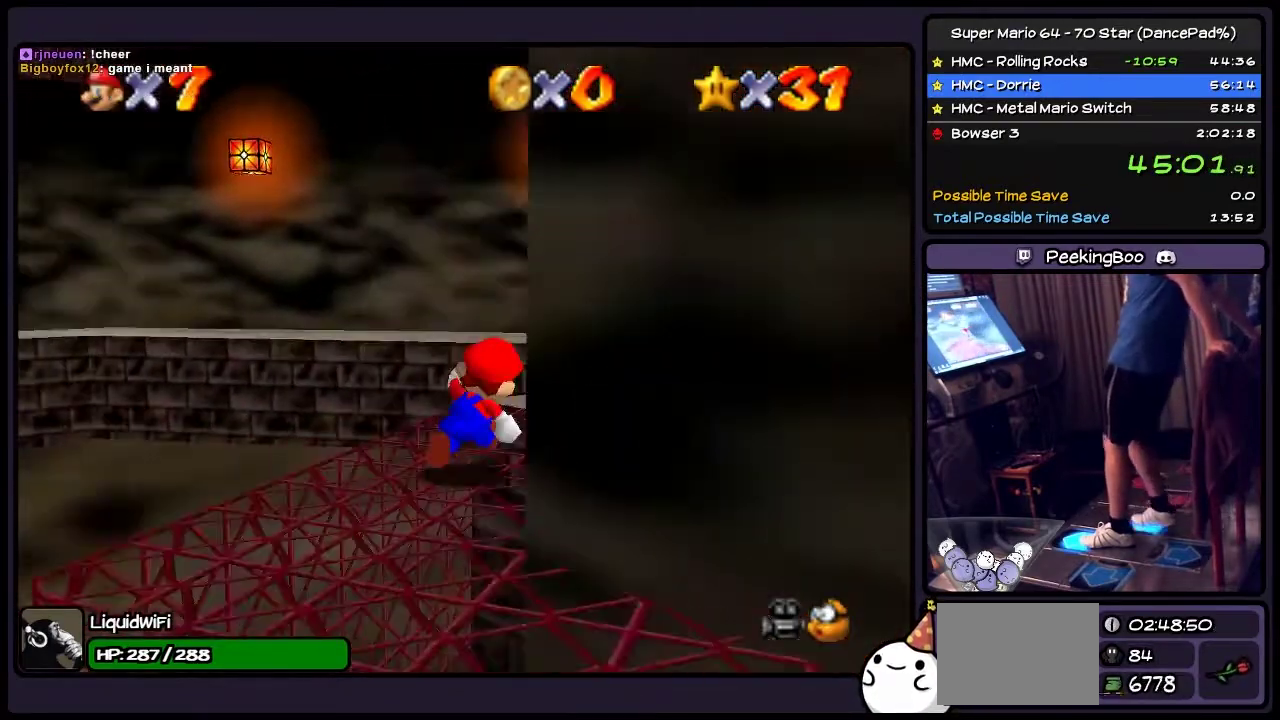
{"buttons": ["DPAD_UP"], "events": [[233, "DPAD_RIGHT", "up"]]}
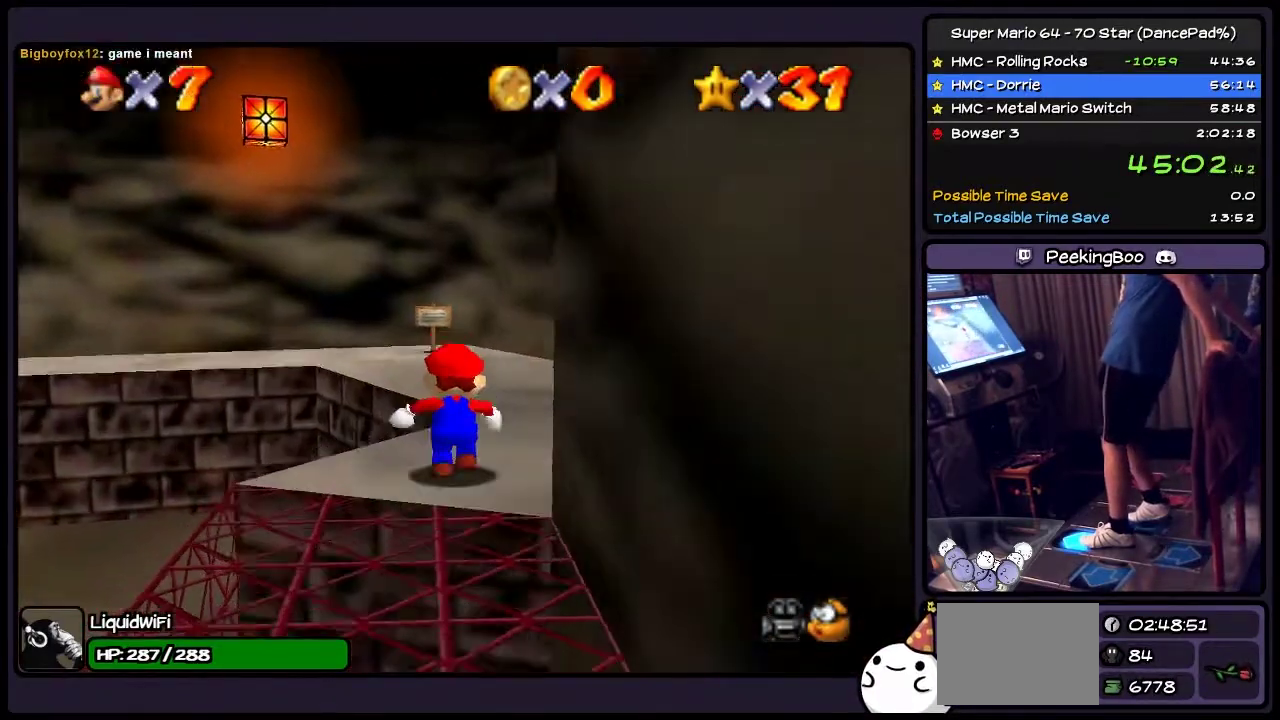
{"buttons": ["DPAD_UP"], "events": [[100, "DPAD_RIGHT", "down"], [334, "DPAD_RIGHT", "up"]]}
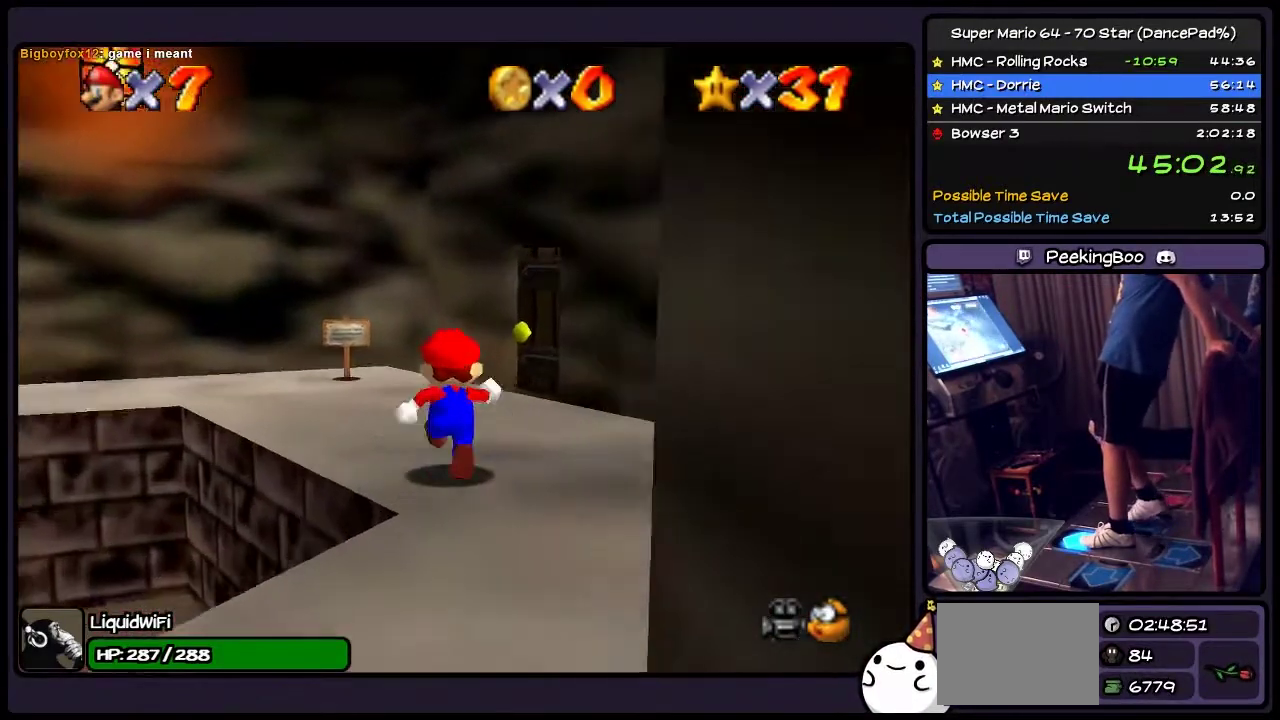
{"buttons": ["DPAD_UP"], "events": [[166, "DPAD_RIGHT", "down"], [467, "DPAD_RIGHT", "up"]]}
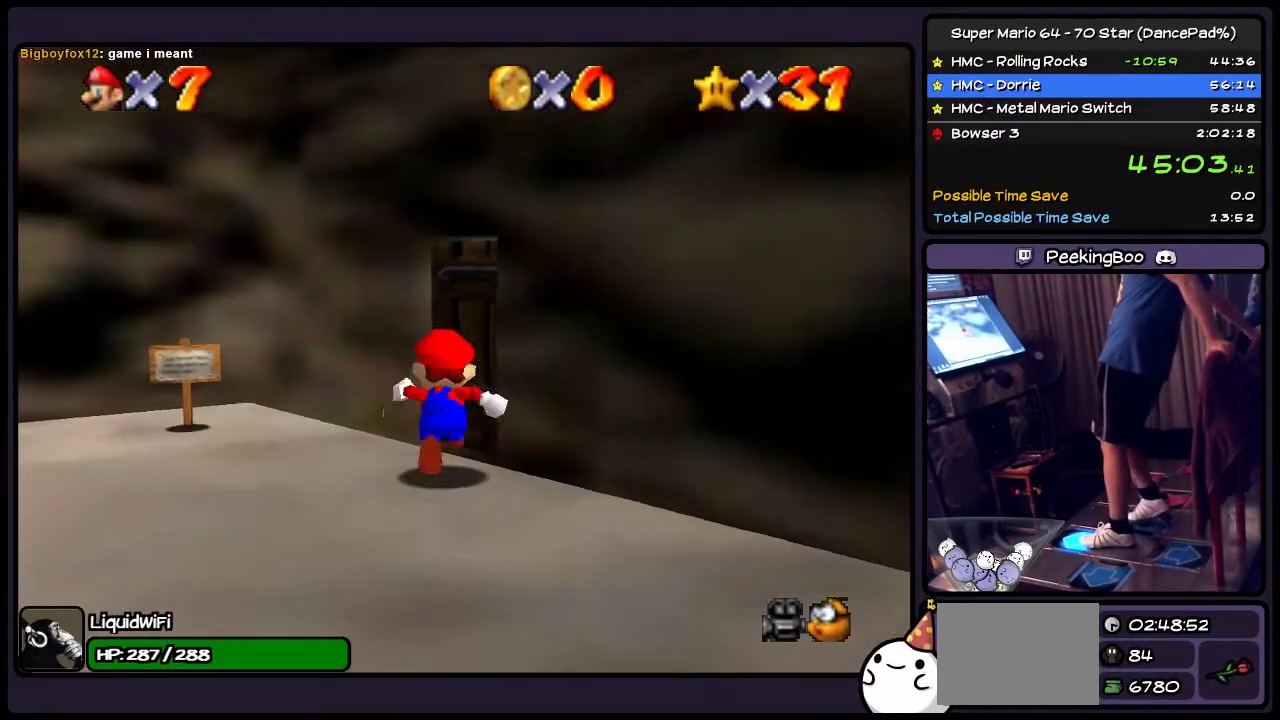
{"buttons": ["DPAD_UP"], "events": []}
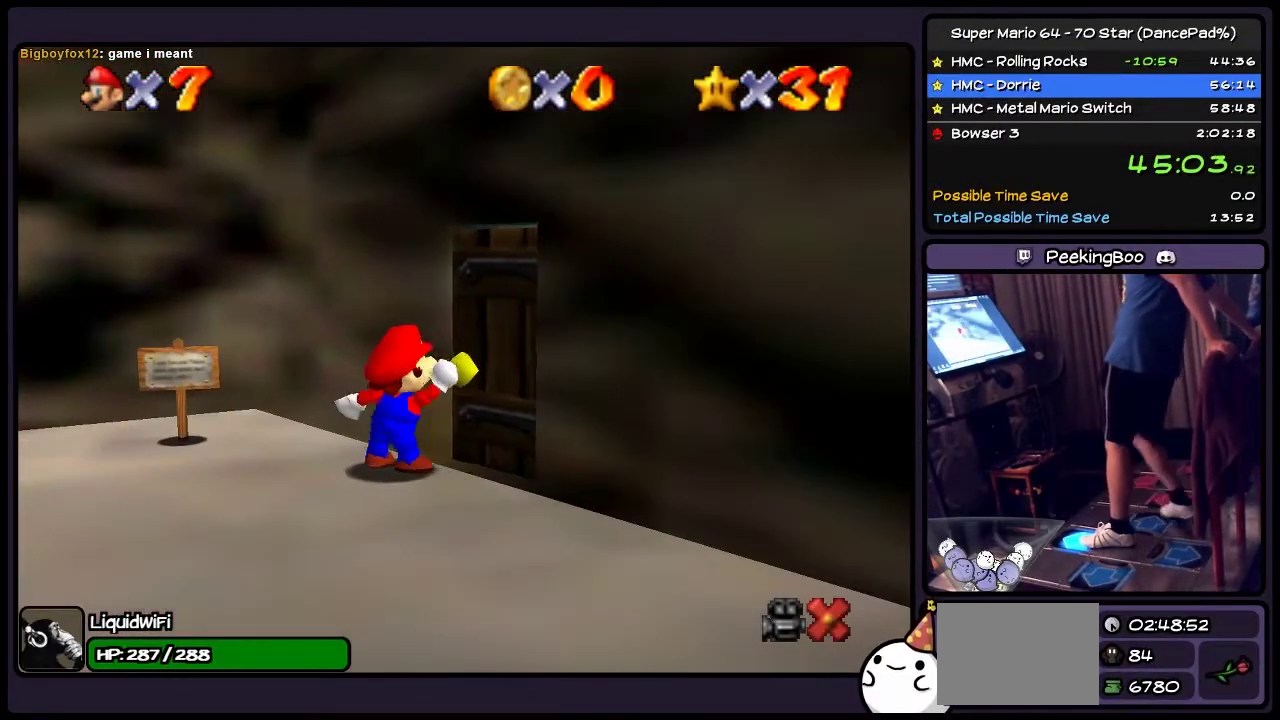
{"buttons": ["DPAD_UP"], "events": []}
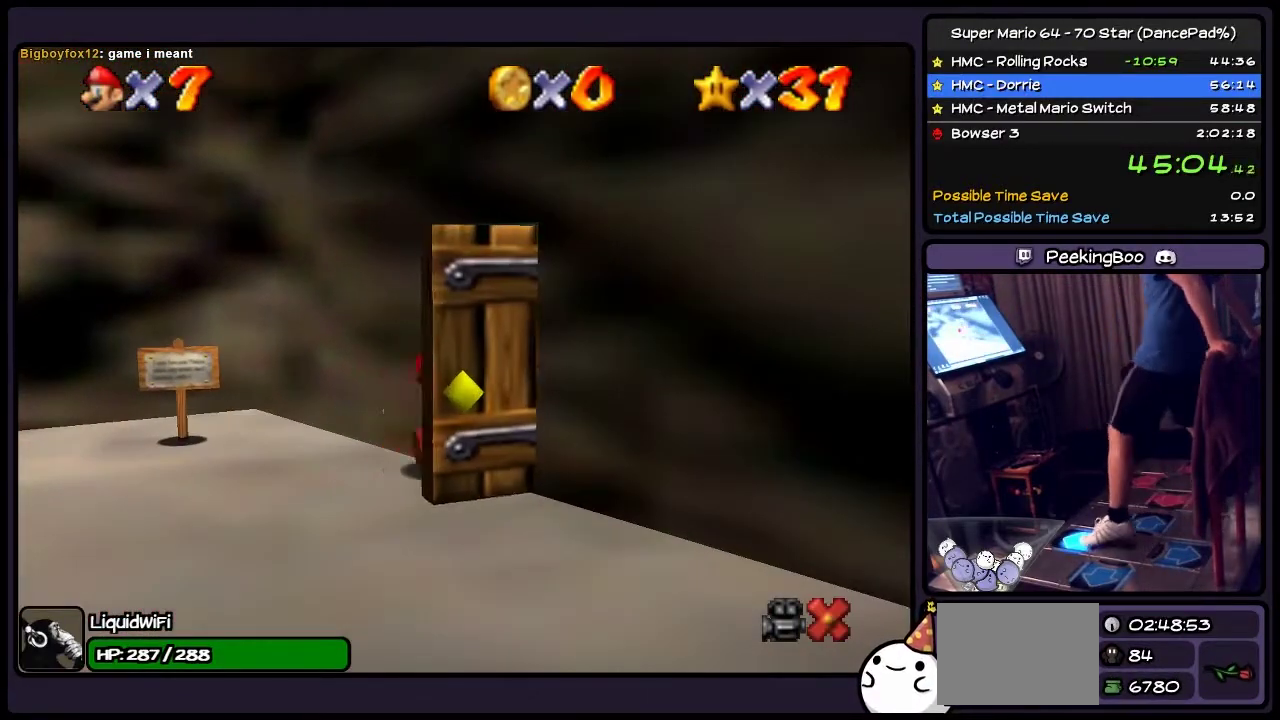
{"buttons": ["DPAD_UP"], "events": [[234, "DPAD_UP", "up"], [334, "DPAD_UP", "down"]]}
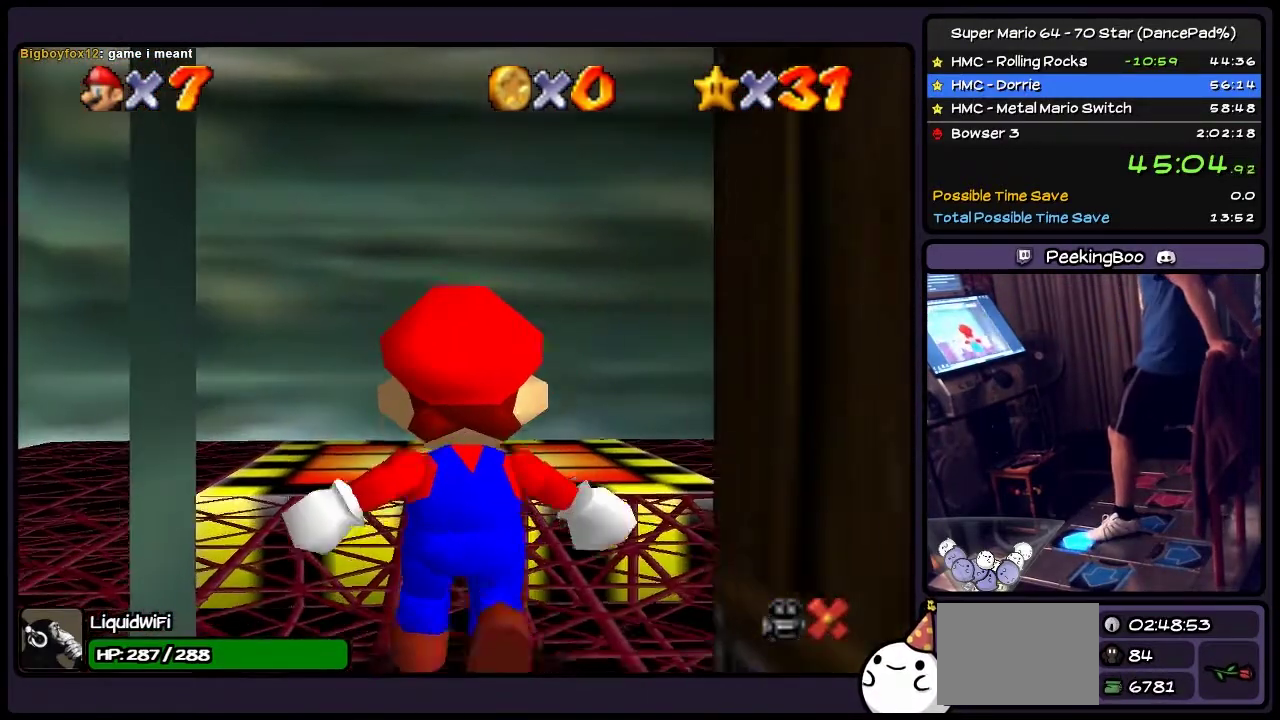
{"buttons": ["DPAD_UP"], "events": []}
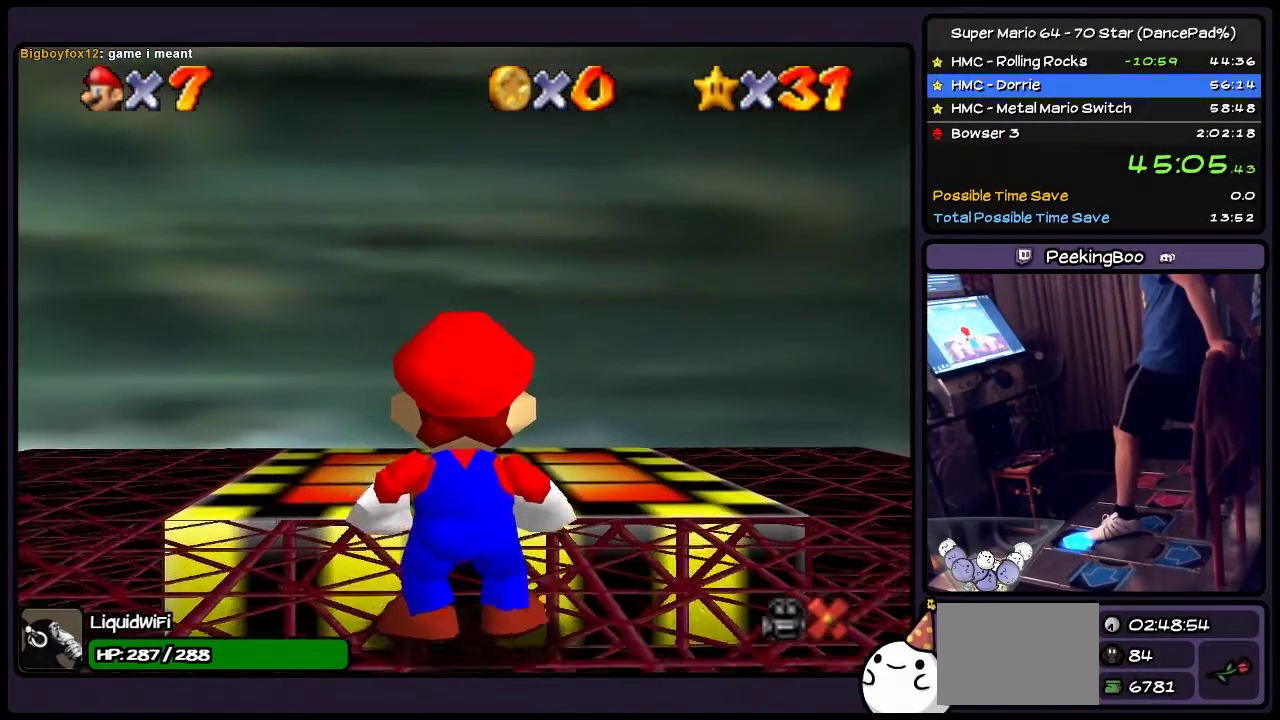
{"buttons": ["A", "DPAD_UP"], "events": [[334, "A", "down"]]}
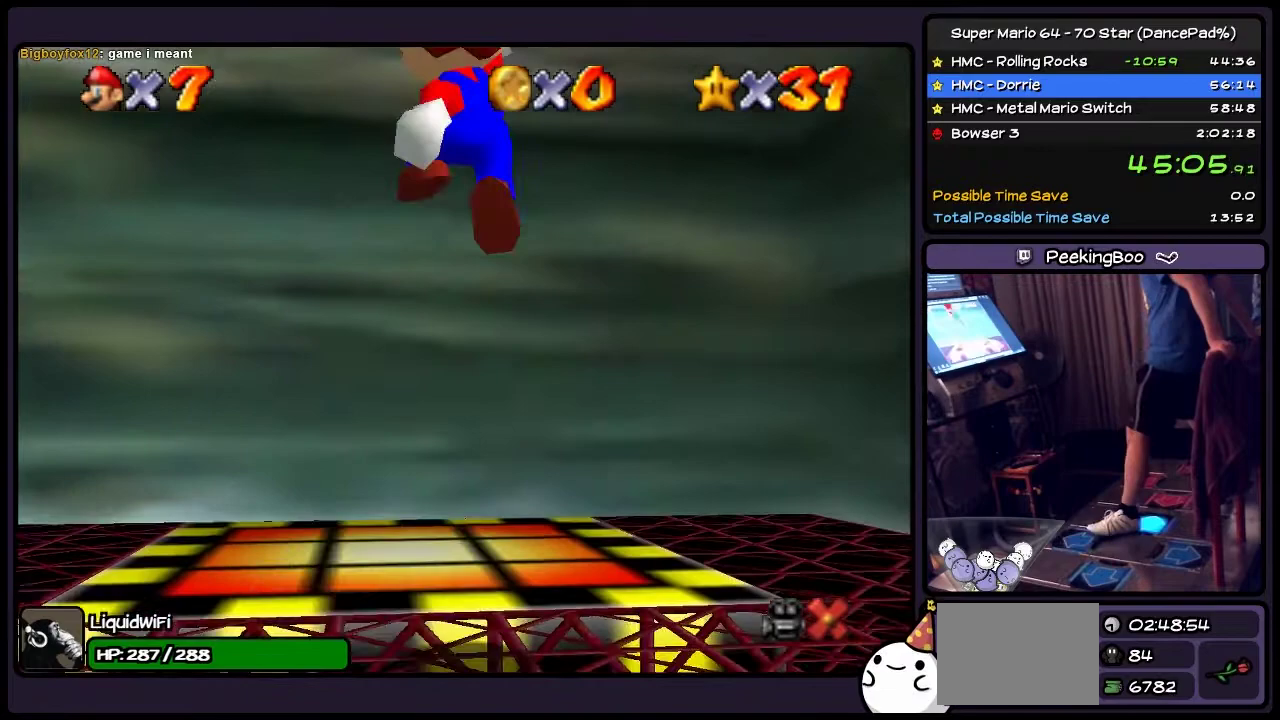
{"buttons": ["DPAD_UP"], "events": [[33, "DPAD_RIGHT", "down"], [167, "DPAD_UP", "up"], [267, "A", "up"], [467, "DPAD_RIGHT", "up"], [500, "DPAD_UP", "down"]]}
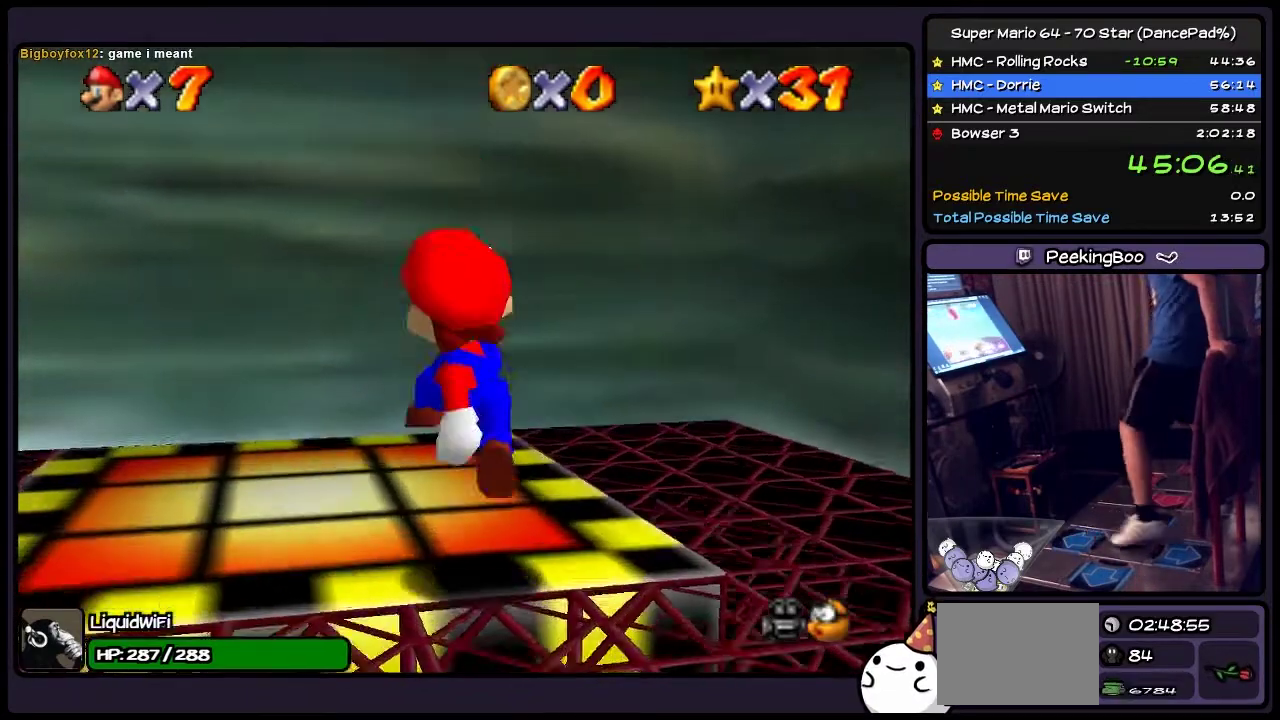
{"buttons": [], "events": [[167, "DPAD_UP", "up"]]}
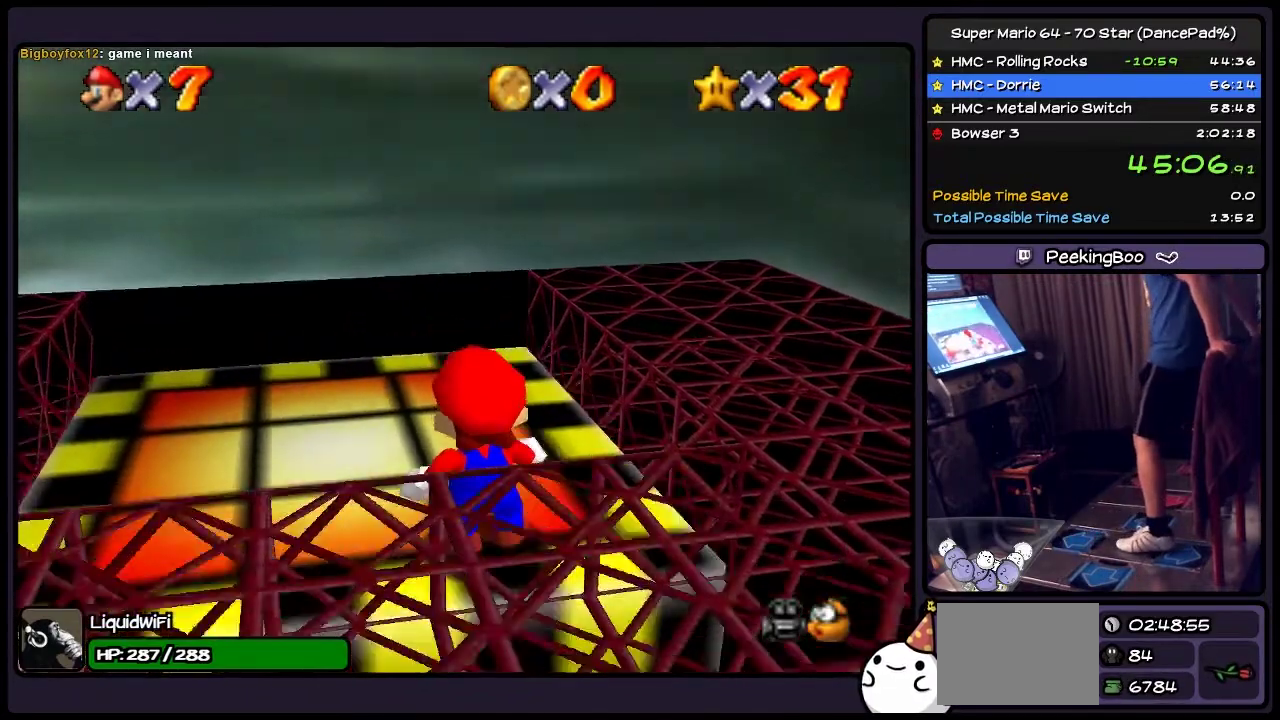
{"buttons": [], "events": []}
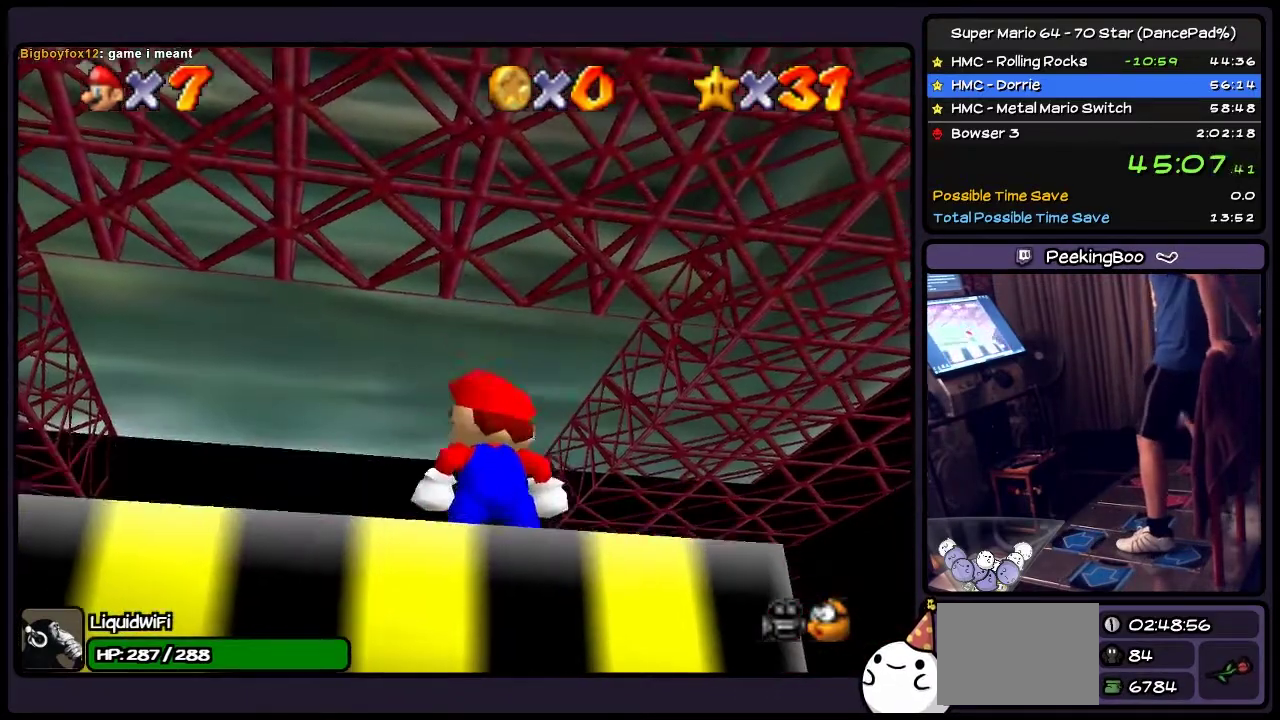
{"buttons": ["A"], "events": [[501, "A", "down"]]}
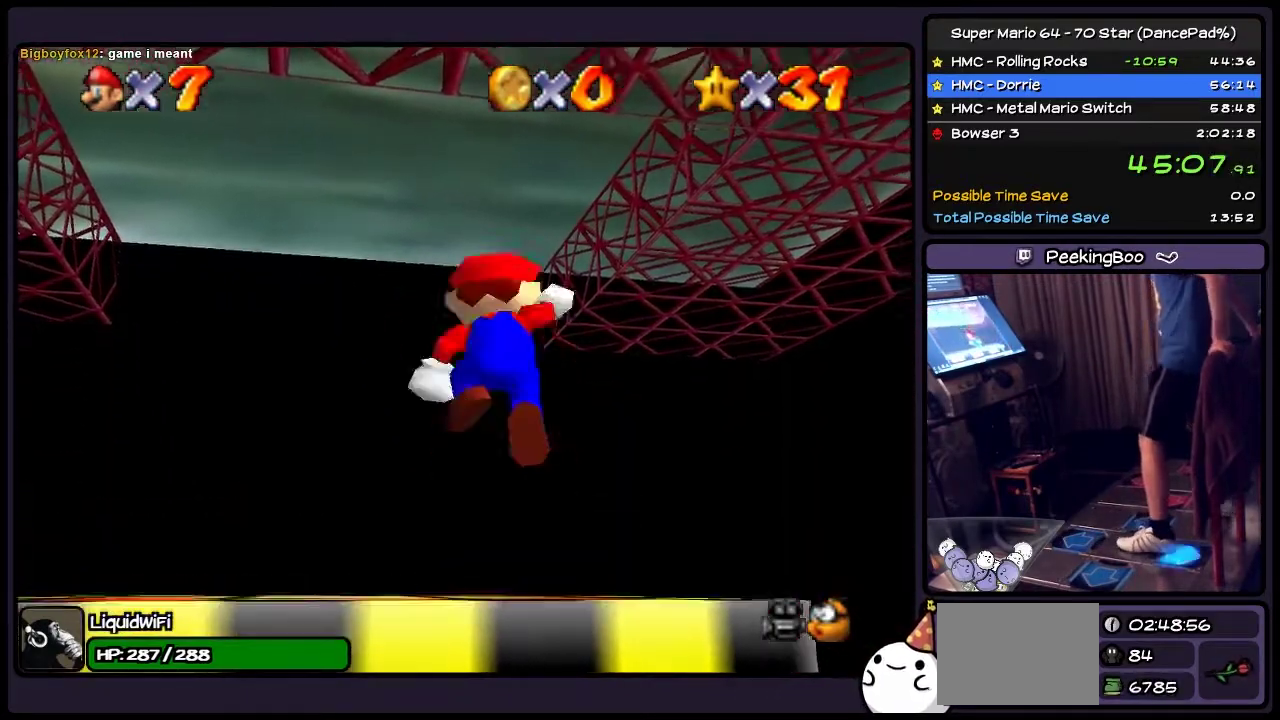
{"buttons": ["DPAD_DOWN"], "events": [[167, "DPAD_DOWN", "down"], [333, "A", "up"]]}
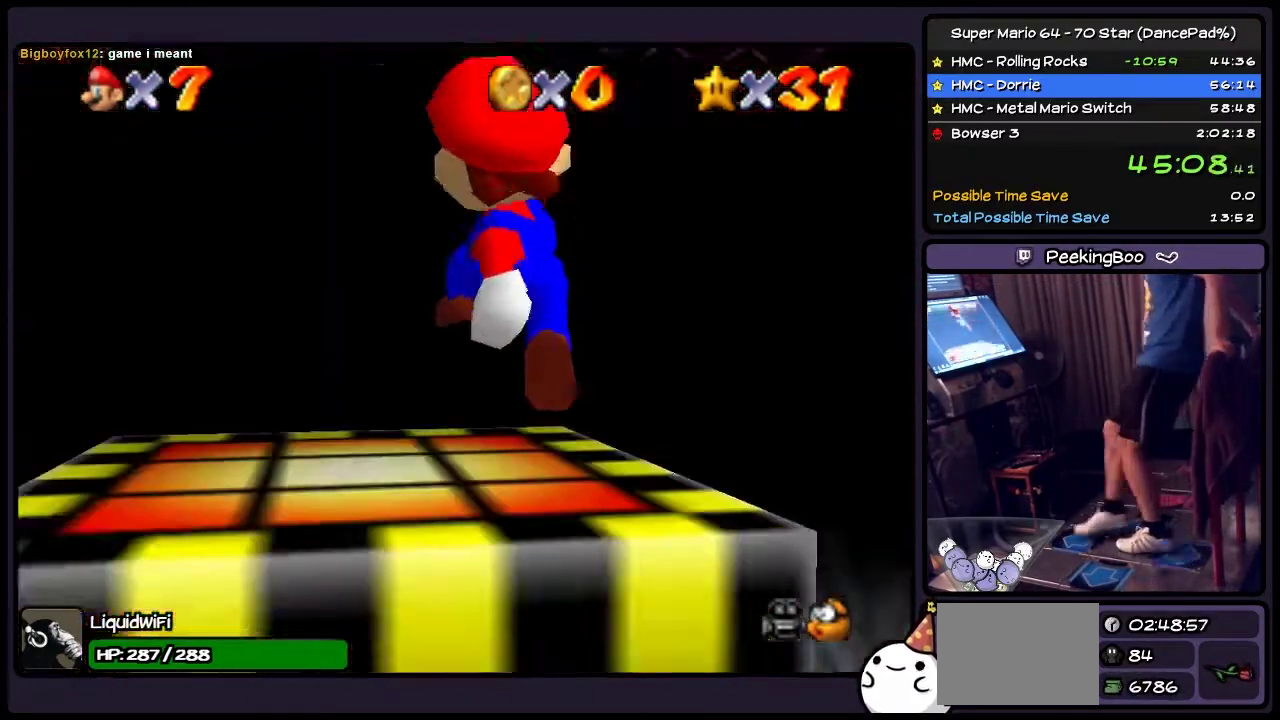
{"buttons": ["DPAD_UP", "DPAD_LEFT"], "events": [[34, "DPAD_DOWN", "up"], [200, "DPAD_UP", "down"], [434, "DPAD_LEFT", "down"]]}
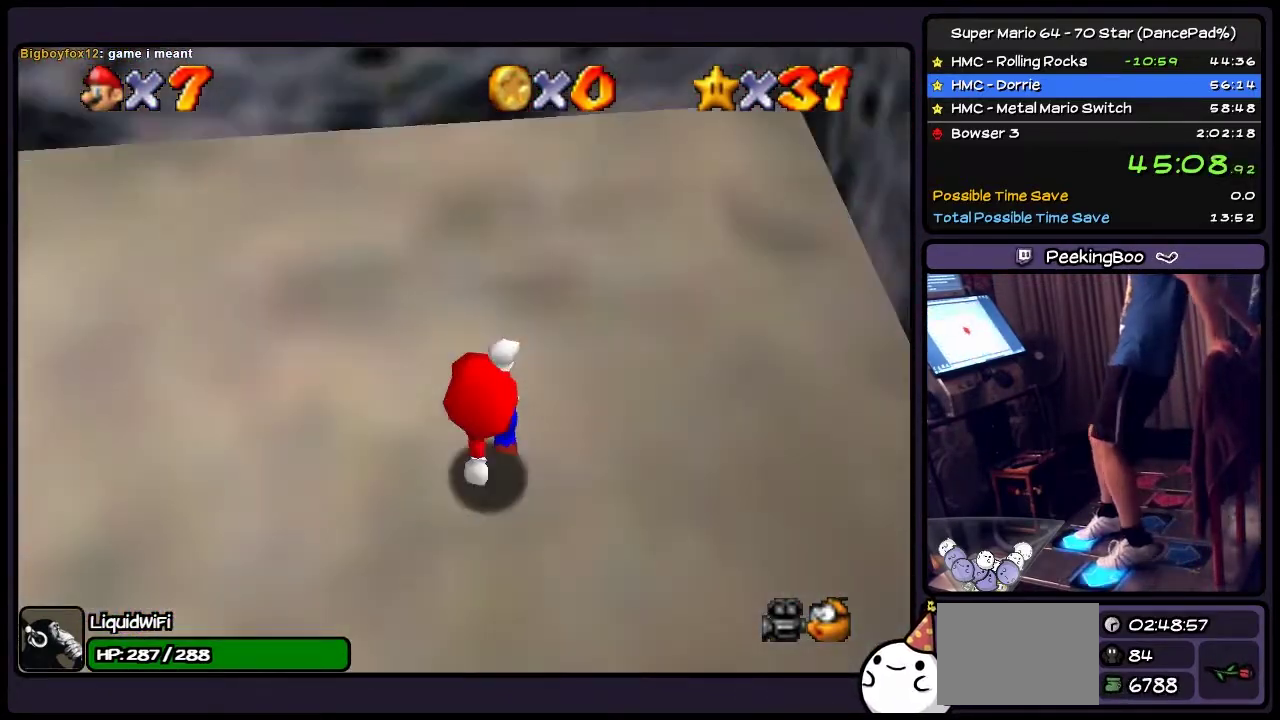
{"buttons": ["DPAD_UP"], "events": [[166, "DPAD_LEFT", "up"]]}
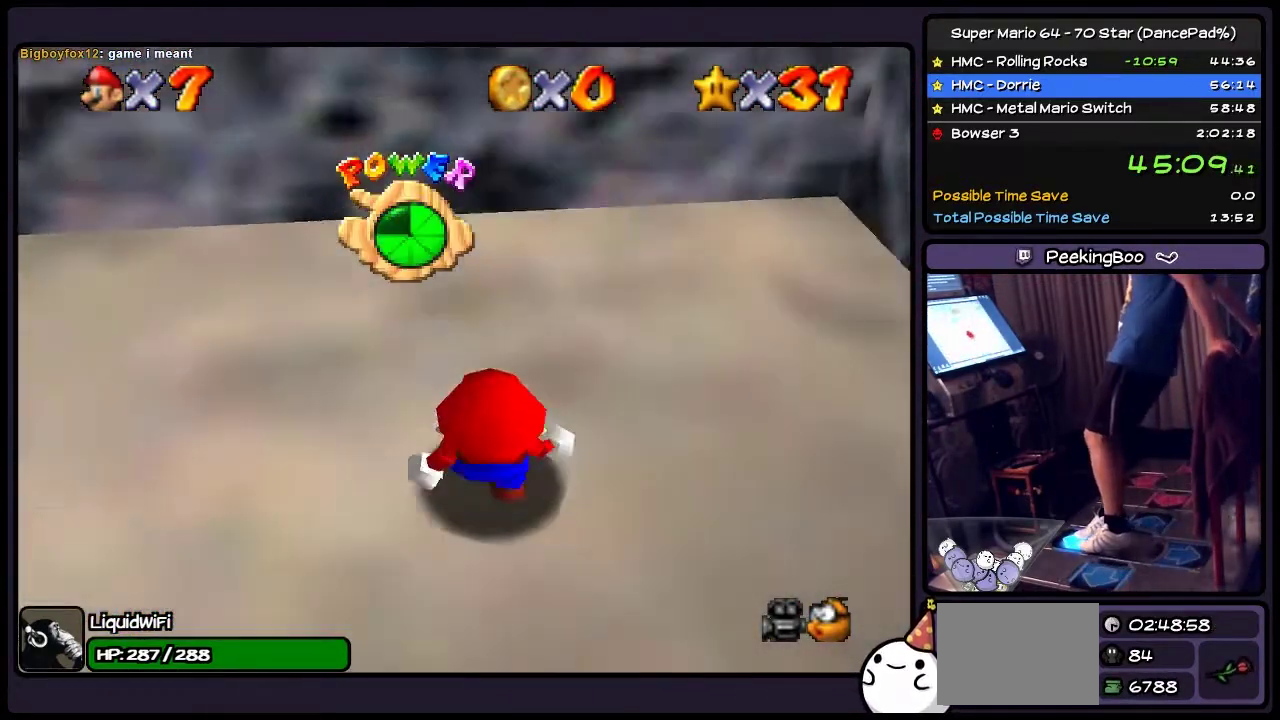
{"buttons": ["DPAD_UP"], "events": []}
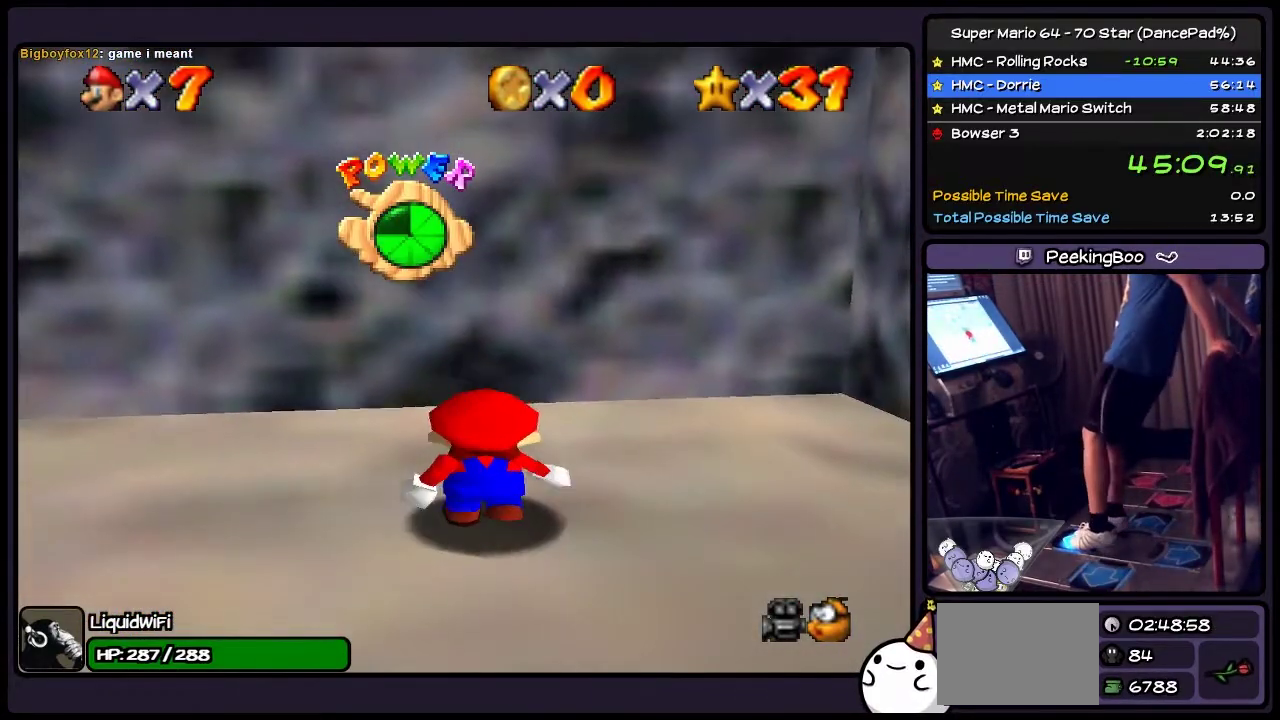
{"buttons": ["DPAD_UP"], "events": []}
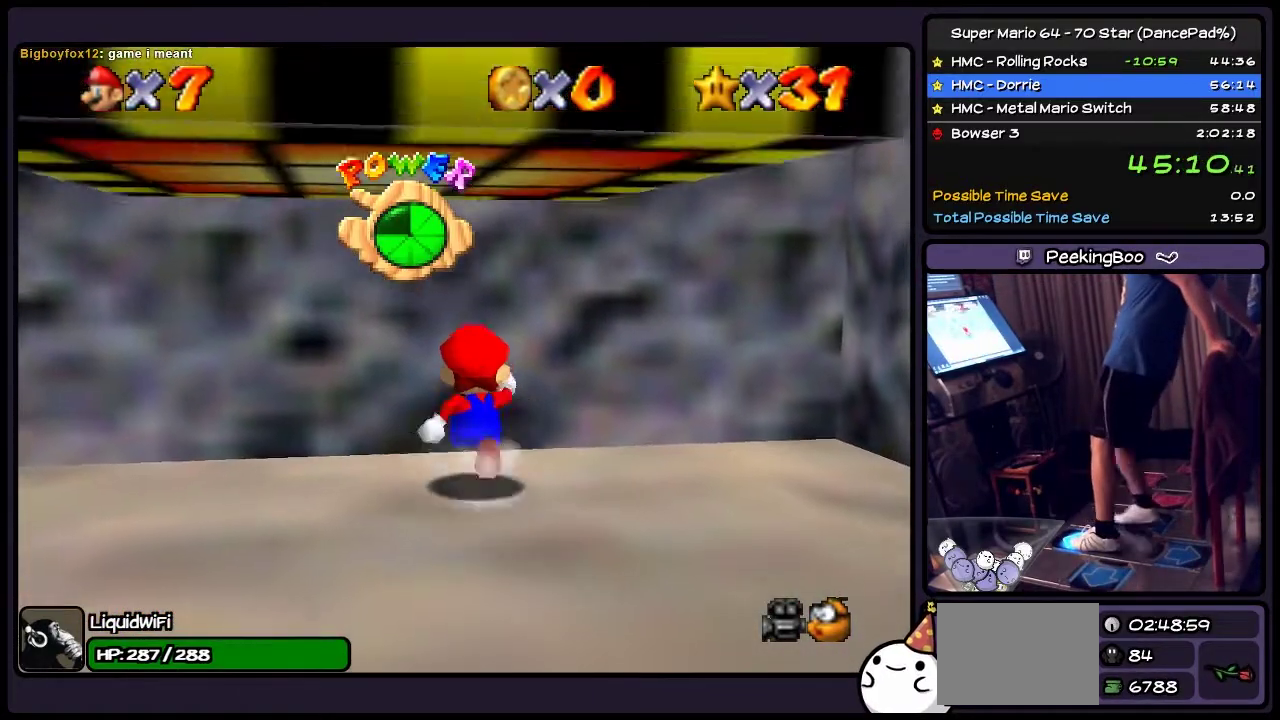
{"buttons": ["DPAD_UP"], "events": []}
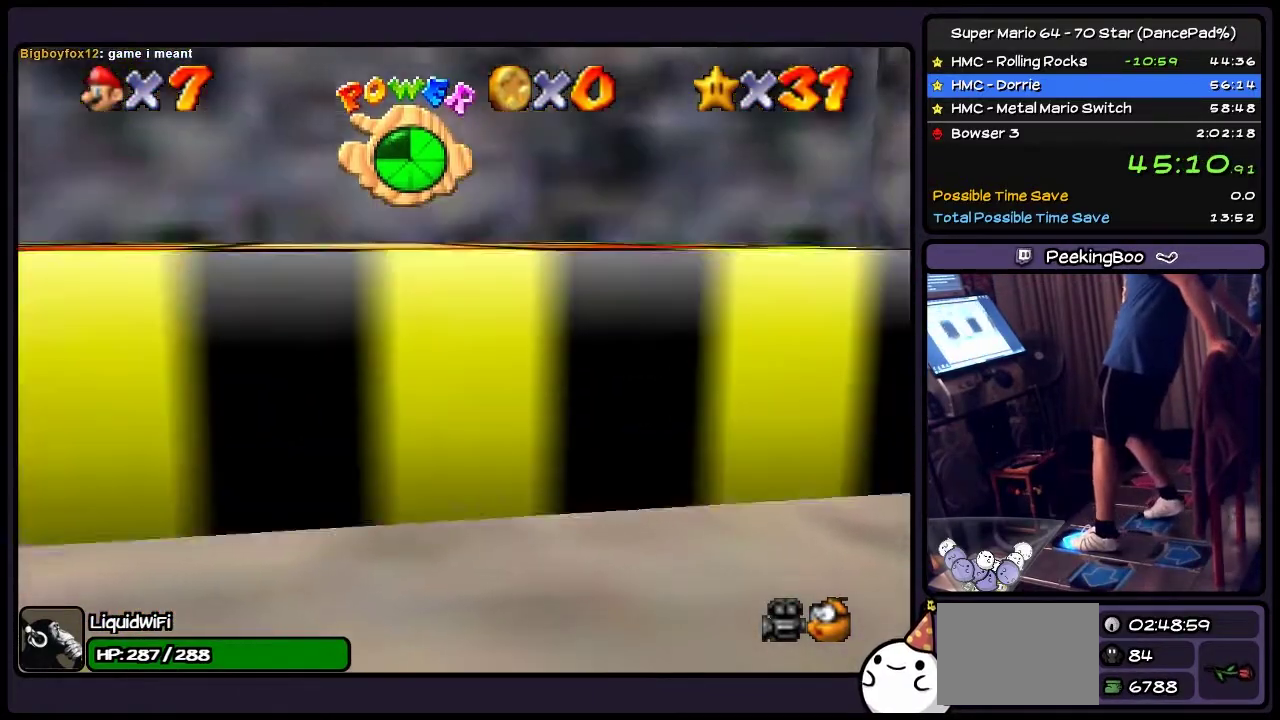
{"buttons": ["DPAD_UP"], "events": [[100, "DPAD_RIGHT", "down"], [333, "DPAD_RIGHT", "up"]]}
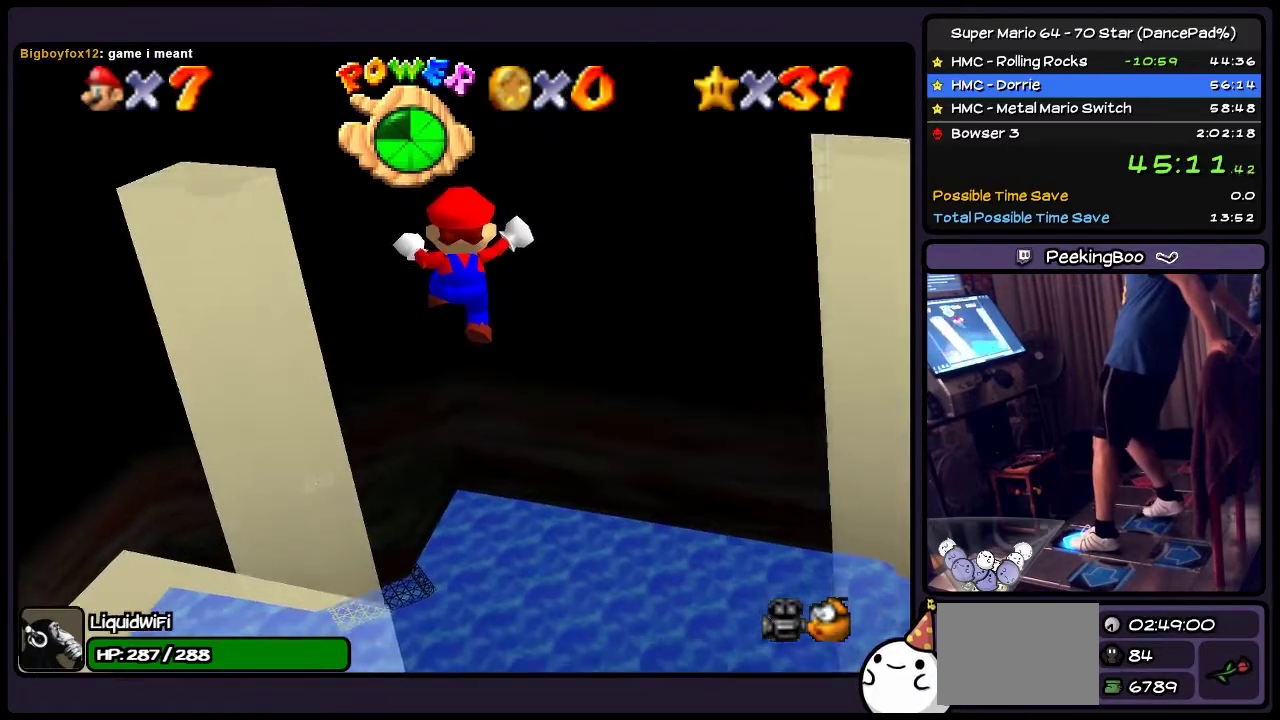
{"buttons": ["DPAD_UP", "DPAD_RIGHT"], "events": [[434, "DPAD_RIGHT", "down"]]}
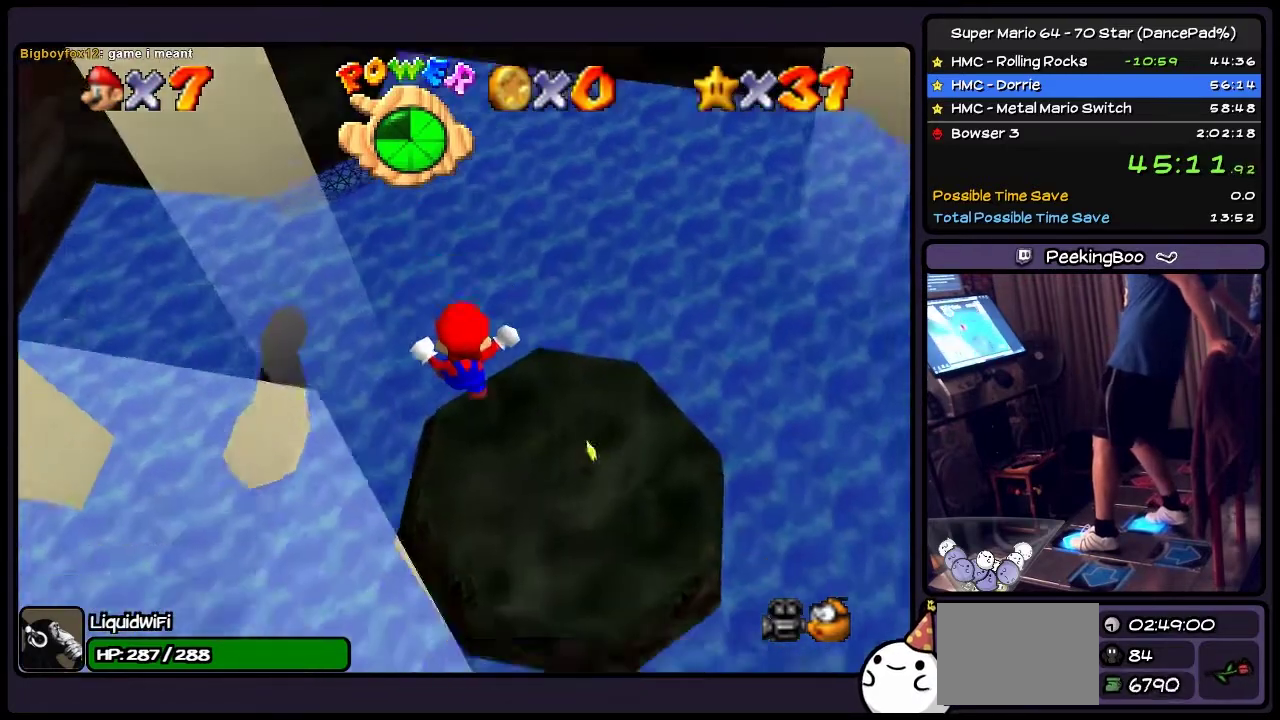
{"buttons": ["DPAD_UP", "DPAD_RIGHT"], "events": []}
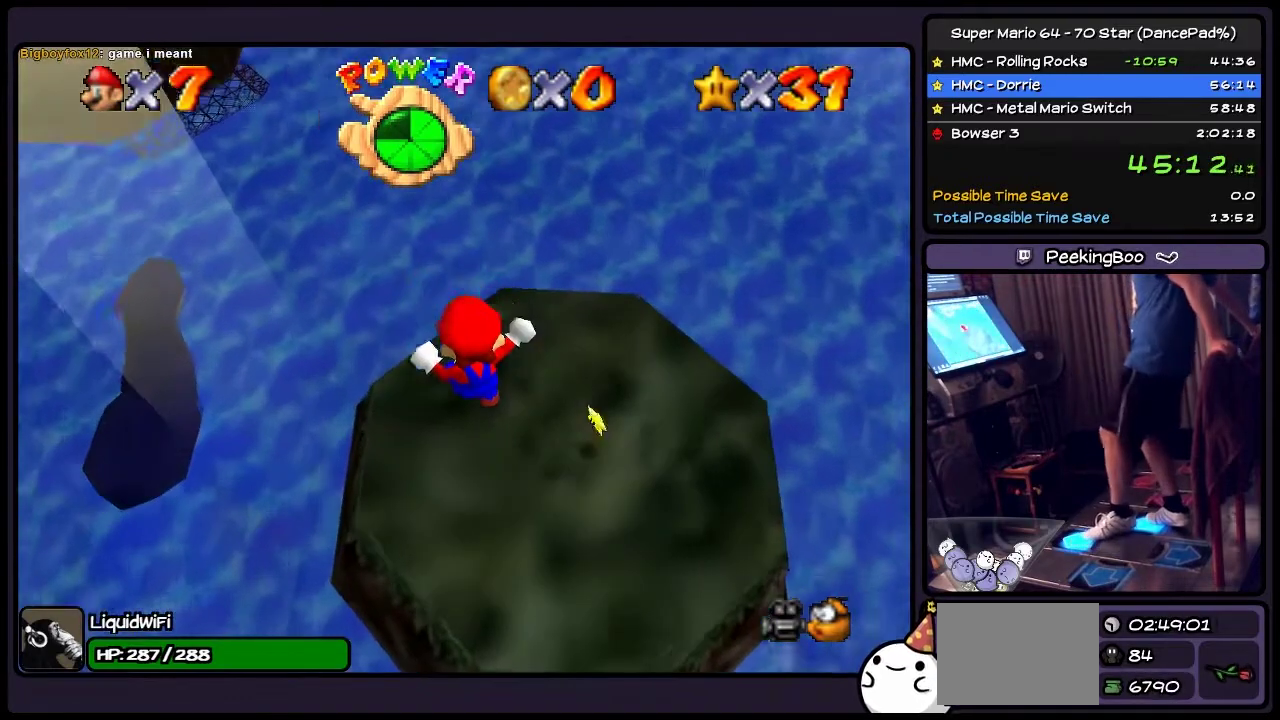
{"buttons": ["DPAD_RIGHT"], "events": [[167, "DPAD_UP", "up"]]}
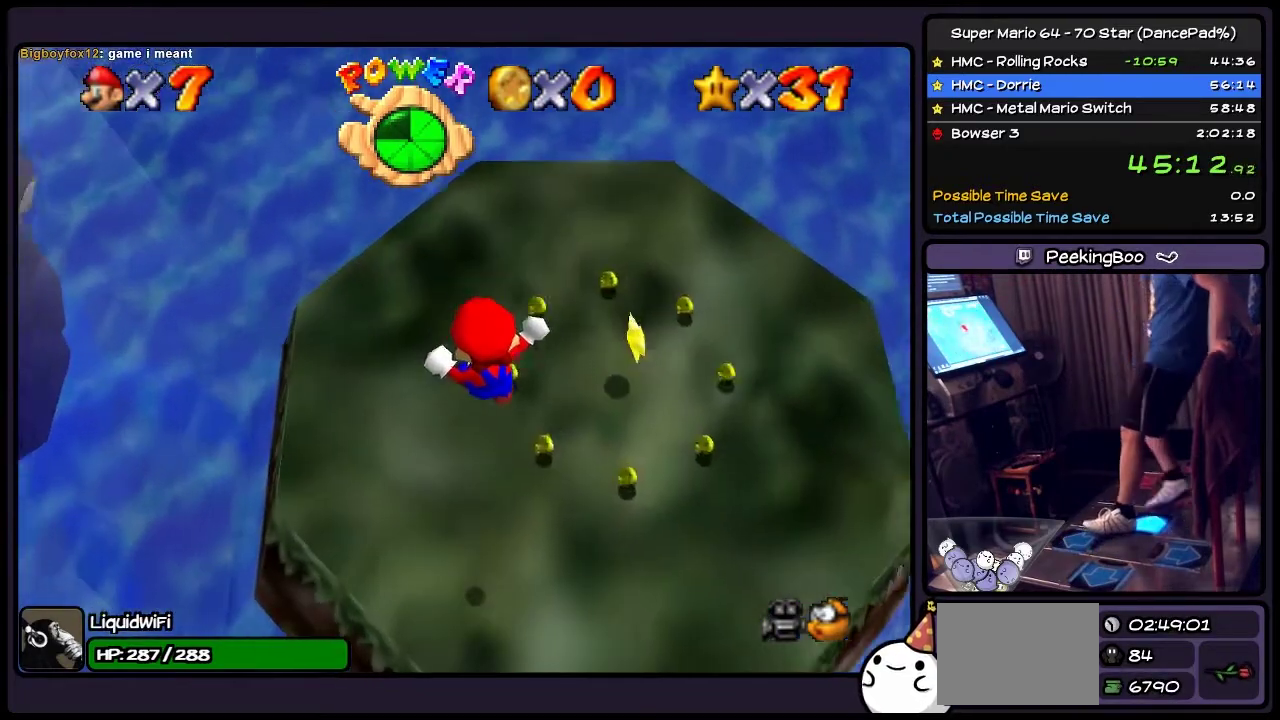
{"buttons": ["B", "DPAD_RIGHT"], "events": [[333, "B", "down"]]}
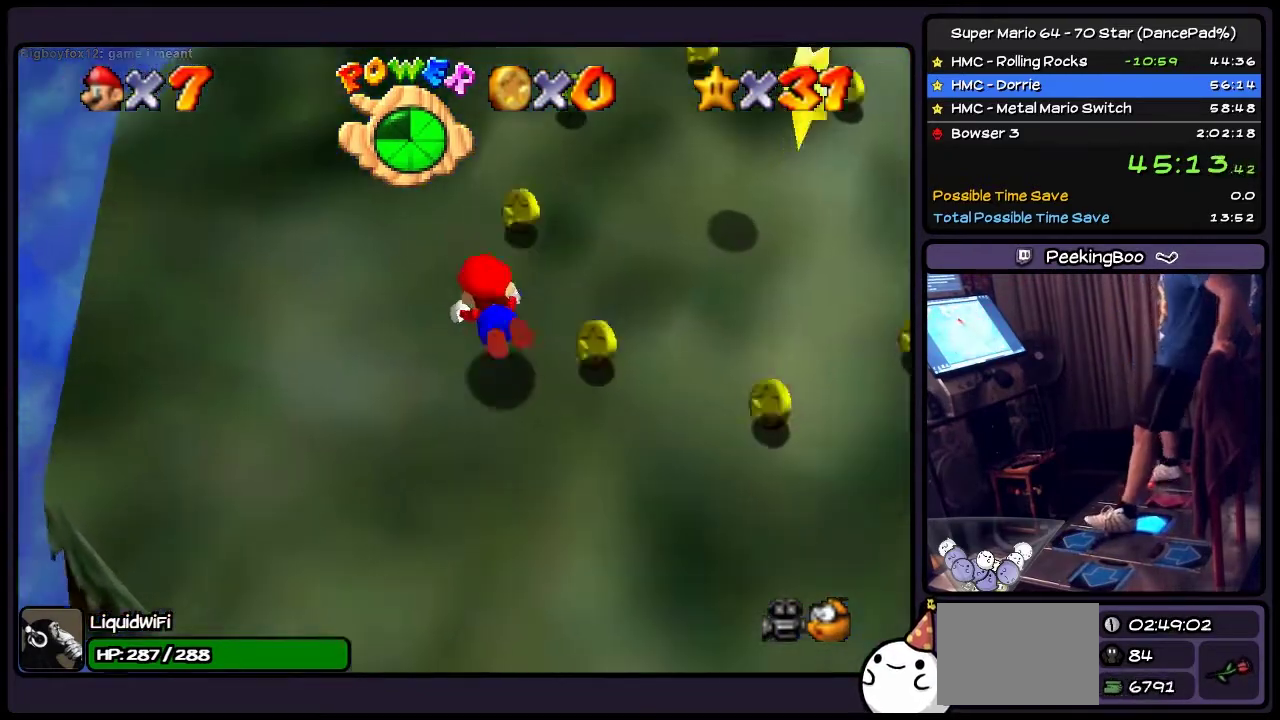
{"buttons": ["A", "DPAD_RIGHT"], "events": [[134, "B", "up"], [300, "A", "down"]]}
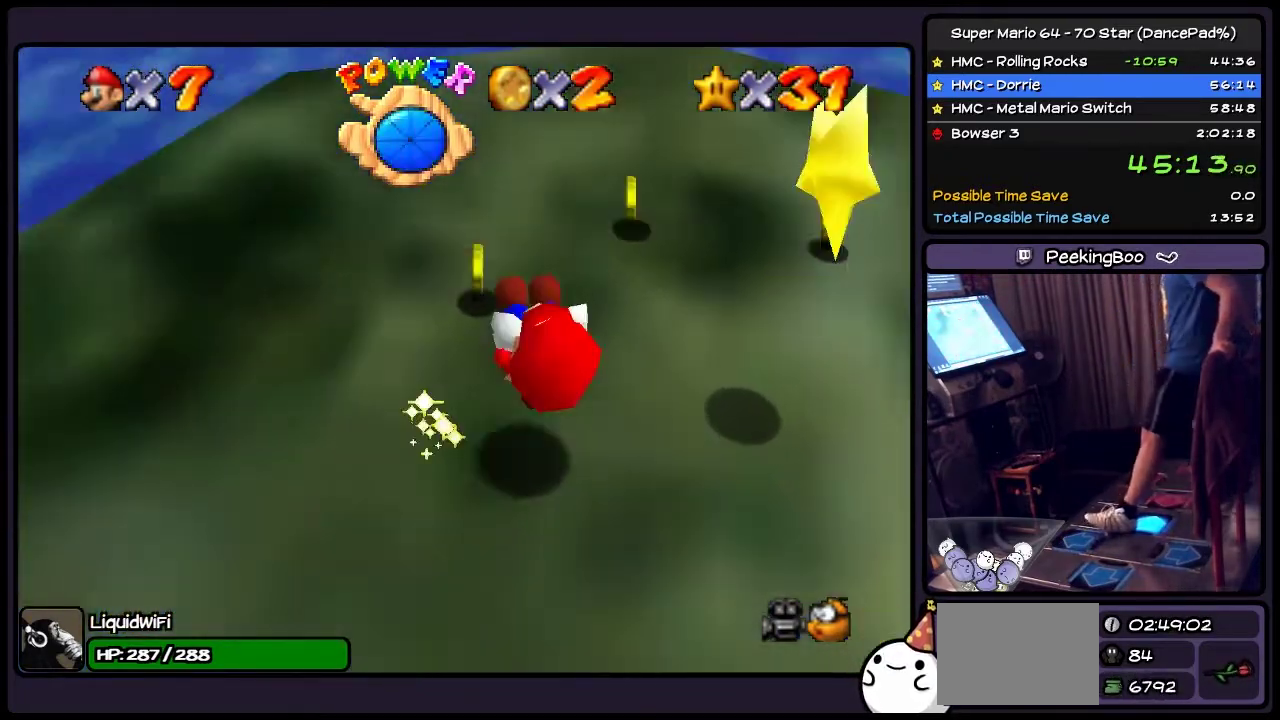
{"buttons": ["A", "DPAD_RIGHT"], "events": [[66, "A", "up"], [367, "A", "down"]]}
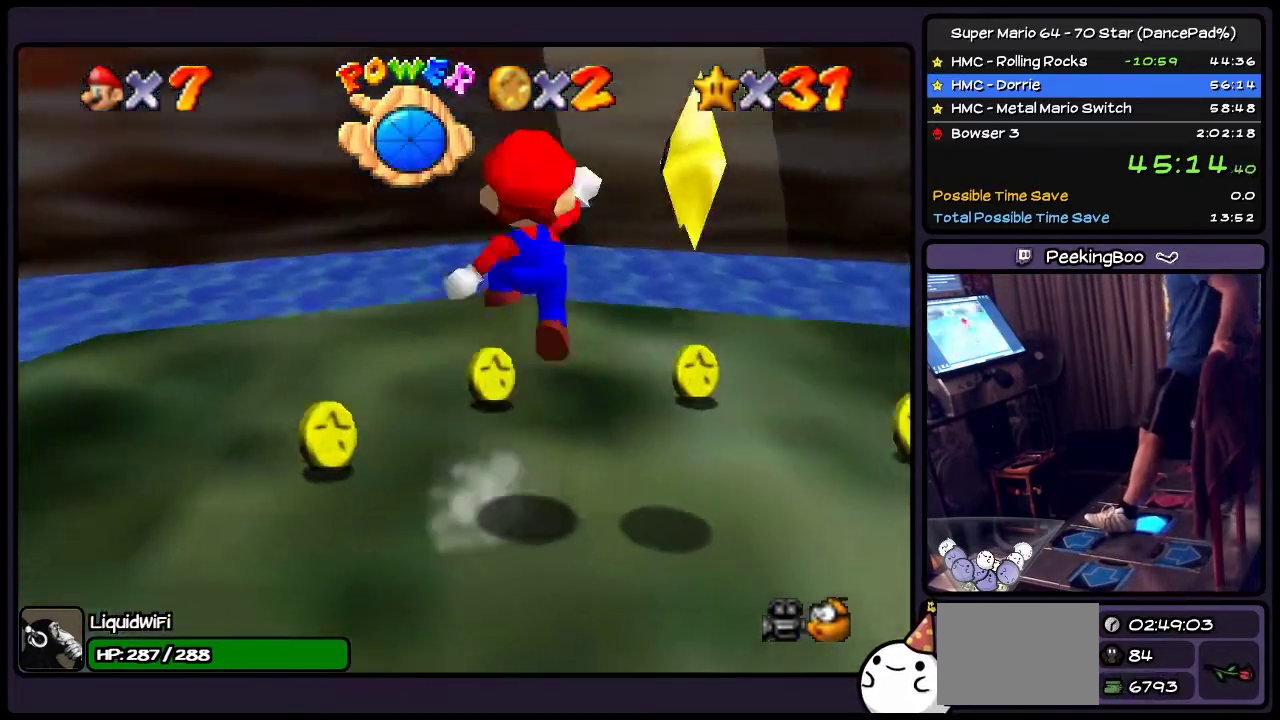
{"buttons": ["DPAD_RIGHT"], "events": [[167, "A", "up"]]}
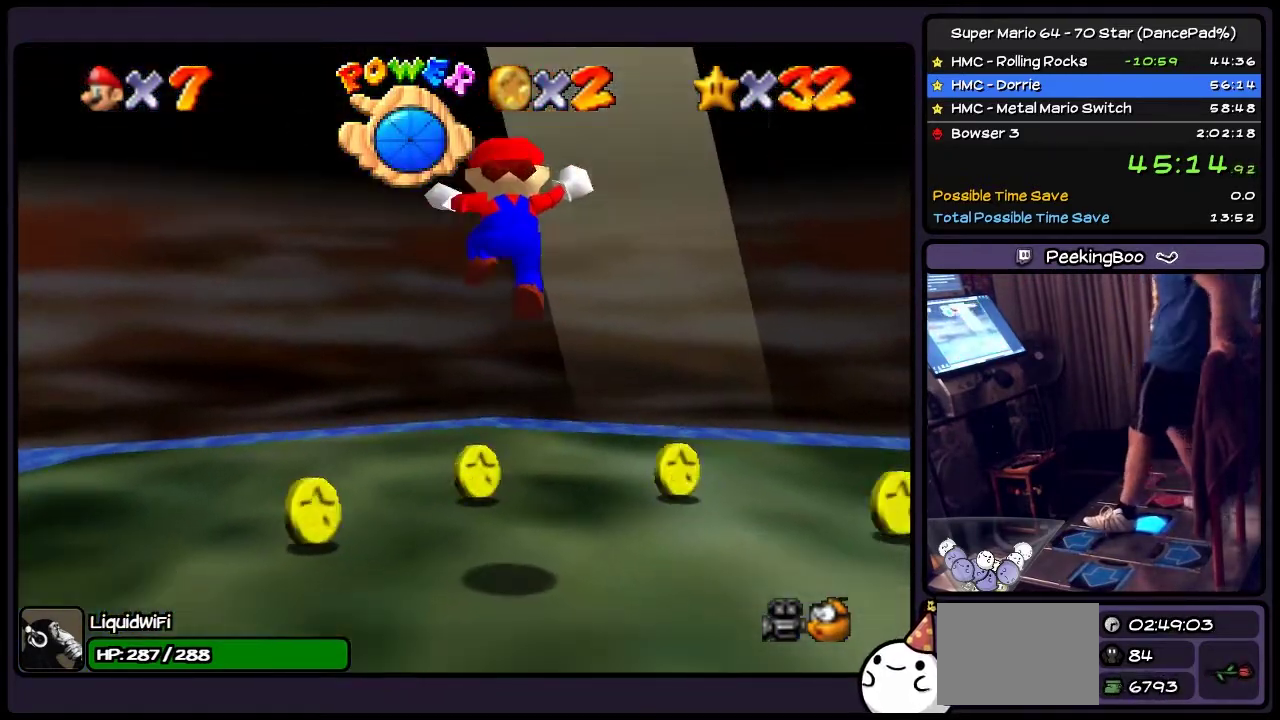
{"buttons": [], "events": [[166, "DPAD_RIGHT", "up"]]}